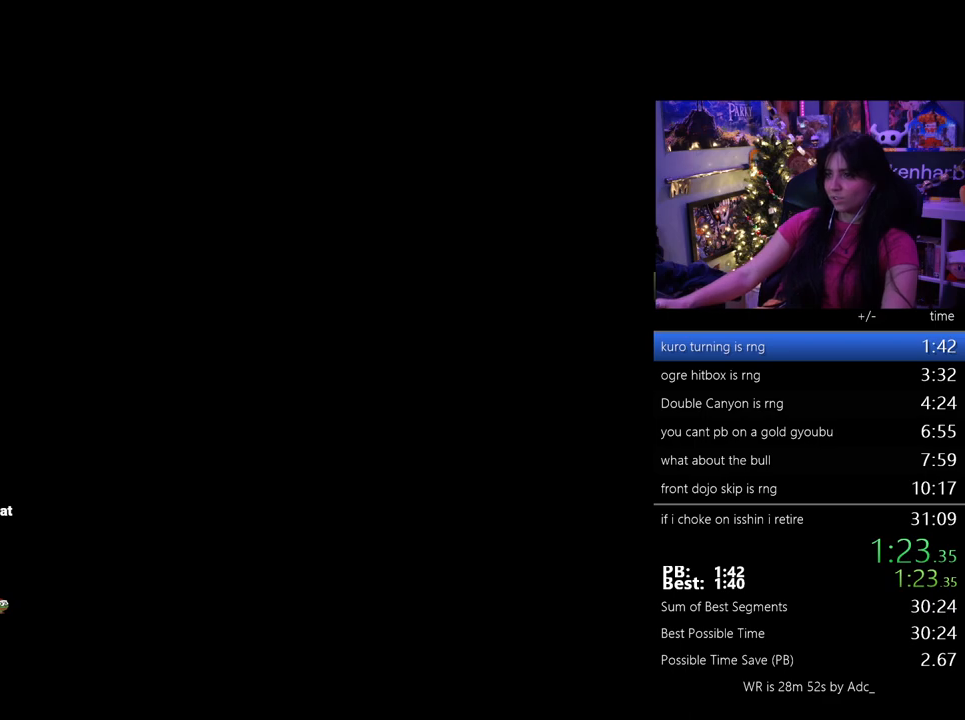
Gameplay with keyboard and mouse; each line is a JSON object with the keys and mouse buttons held at the frame after it. "events" lists presses ("down") and releases ("up") of "1", "2", "3", "4", "5", "a", "alt", "c", "caps_lock", "ctrl", "d", "e", "f", "g", "q", "r", "s", "shift", "space", "t", "tab", "v", "w", "x", "z" and "mouse_wheel" between this image and that frame as [ms after this image, input, new state], when the widget could be followed in between. "mouse_wheel" = the "wheel" button of the "mouse" list. No other keys are recorded. "wheel" means that the mouse wheel is clicked or scrolled. Not read: mouse_move.
{"keys": ["w"], "mouse": [], "events": []}
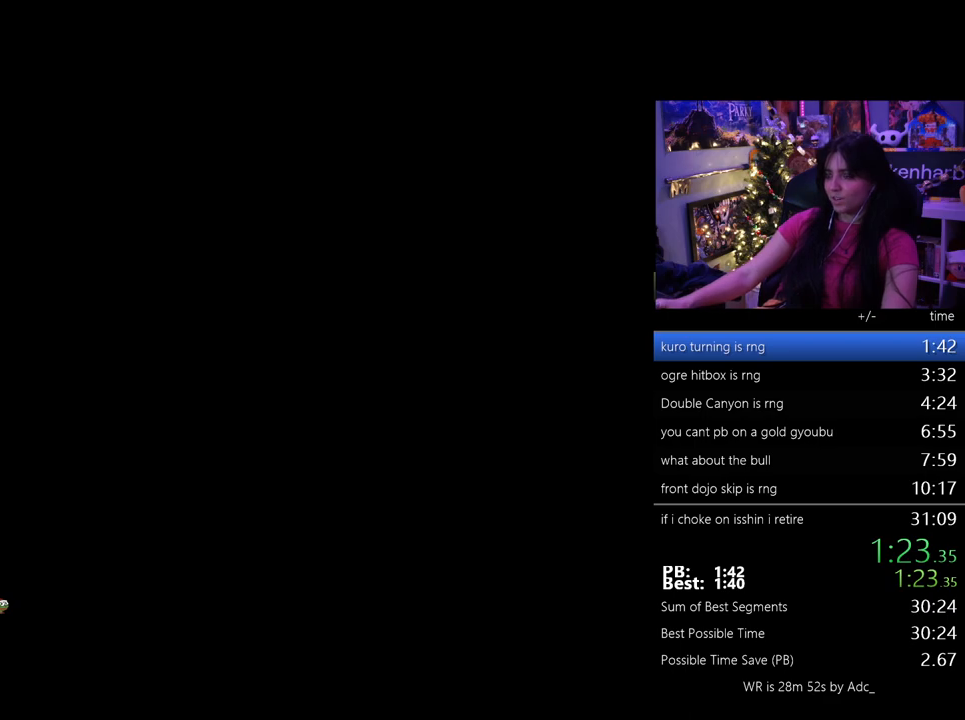
{"keys": ["w"], "mouse": [], "events": []}
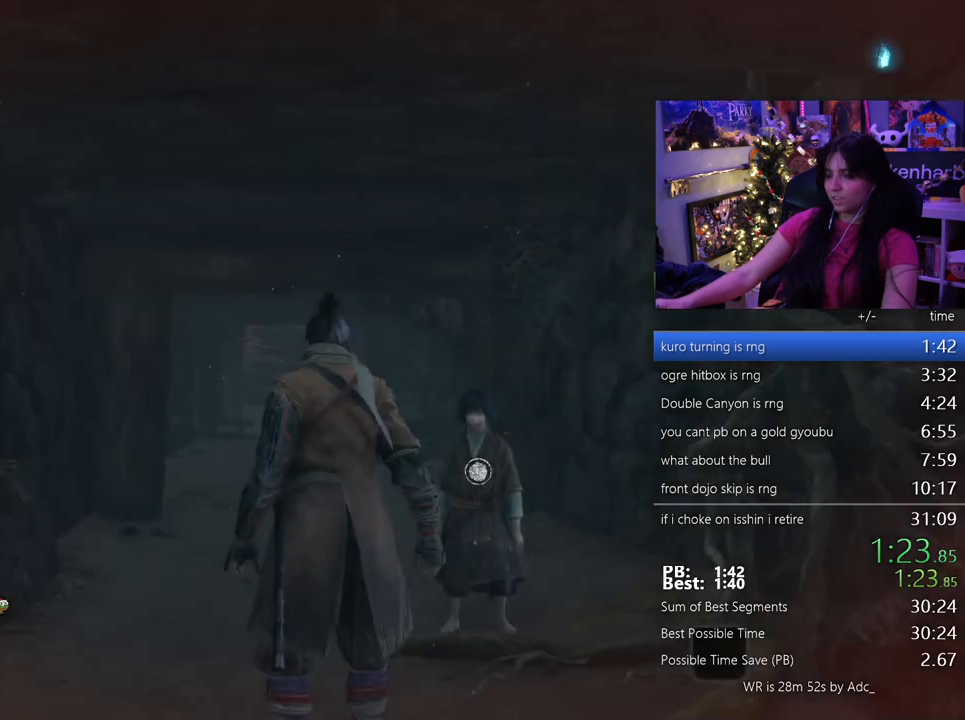
{"keys": ["w"], "mouse": [], "events": [[333, "space", "down"], [433, "space", "up"]]}
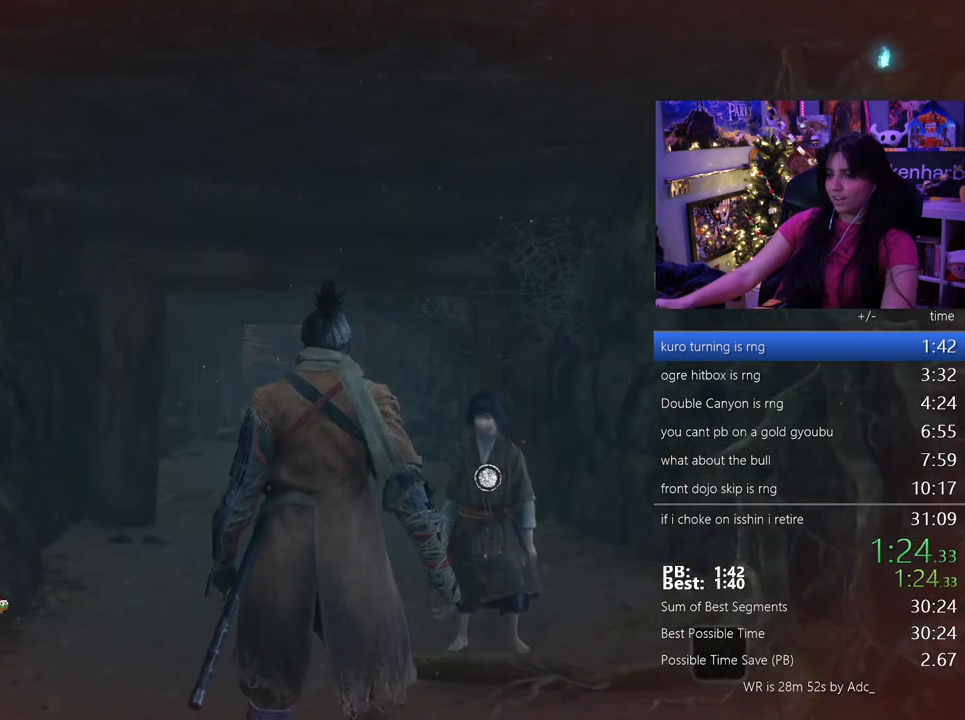
{"keys": ["w"], "mouse": [], "events": [[383, "e", "down"], [433, "e", "up"]]}
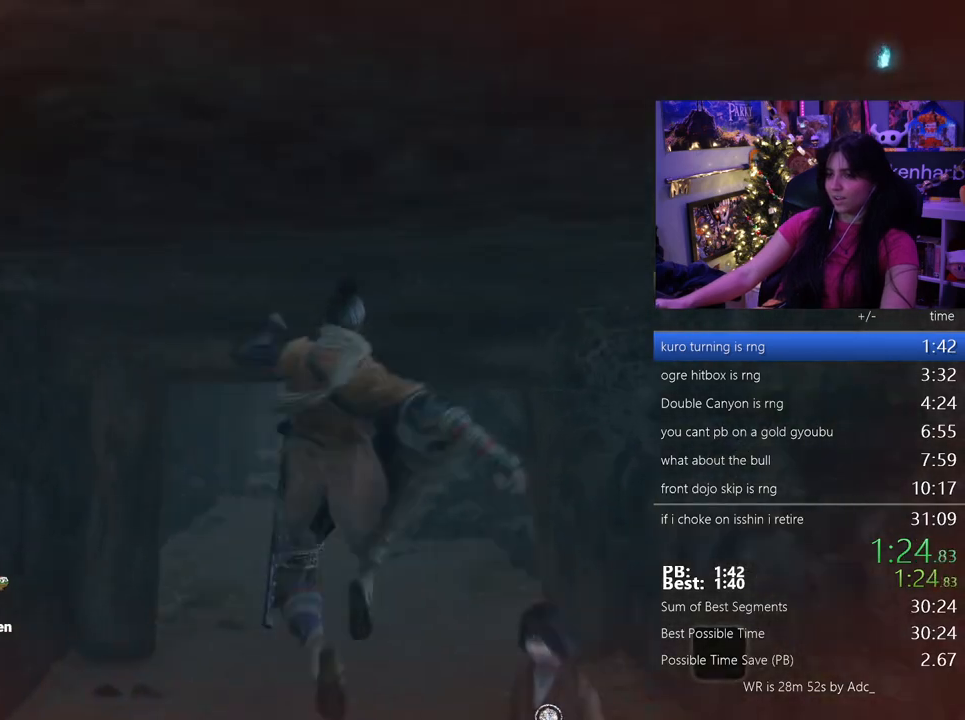
{"keys": ["w"], "mouse": [], "events": [[183, "e", "down"], [233, "e", "up"]]}
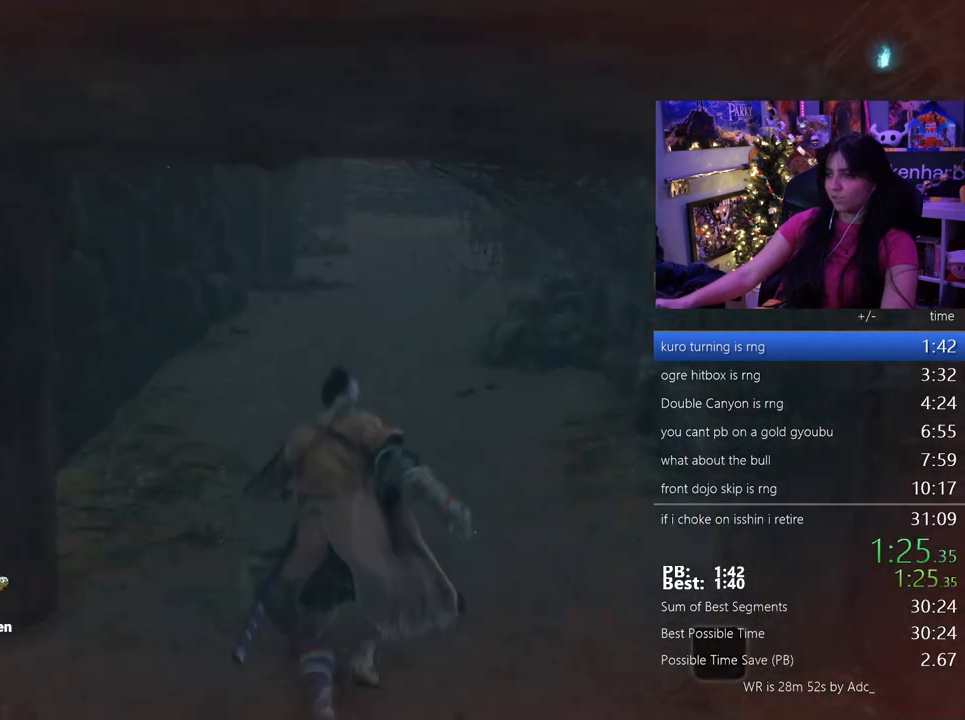
{"keys": ["e", "w"], "mouse": [], "events": [[183, "space", "down"], [283, "space", "up"], [483, "e", "down"]]}
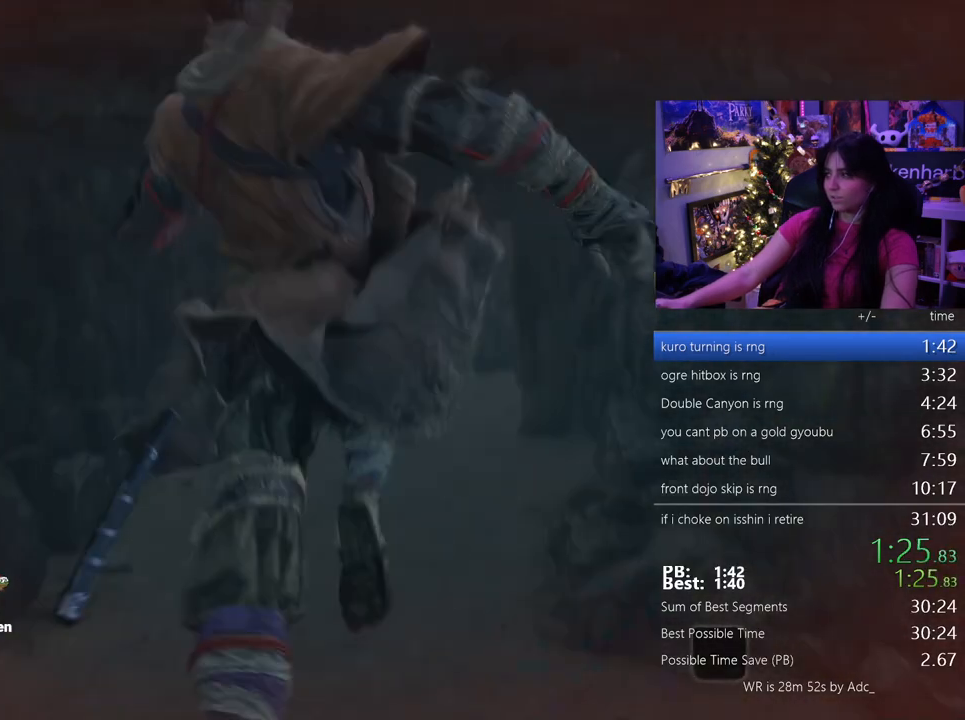
{"keys": ["w"], "mouse": [], "events": [[83, "e", "up"], [133, "e", "down"], [283, "e", "up"]]}
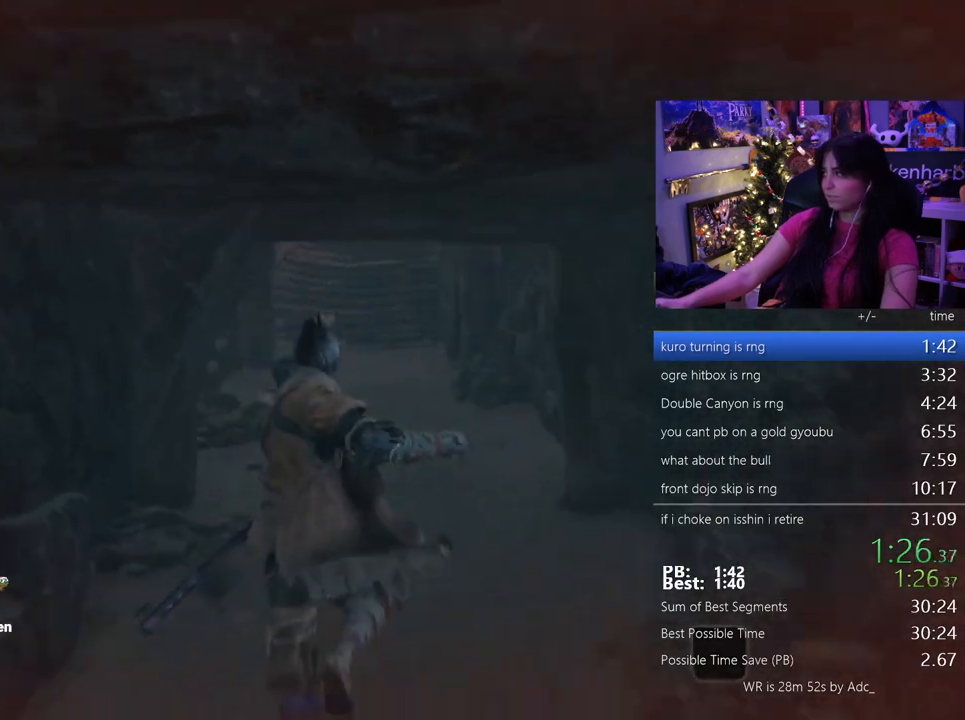
{"keys": ["w"], "mouse": [], "events": []}
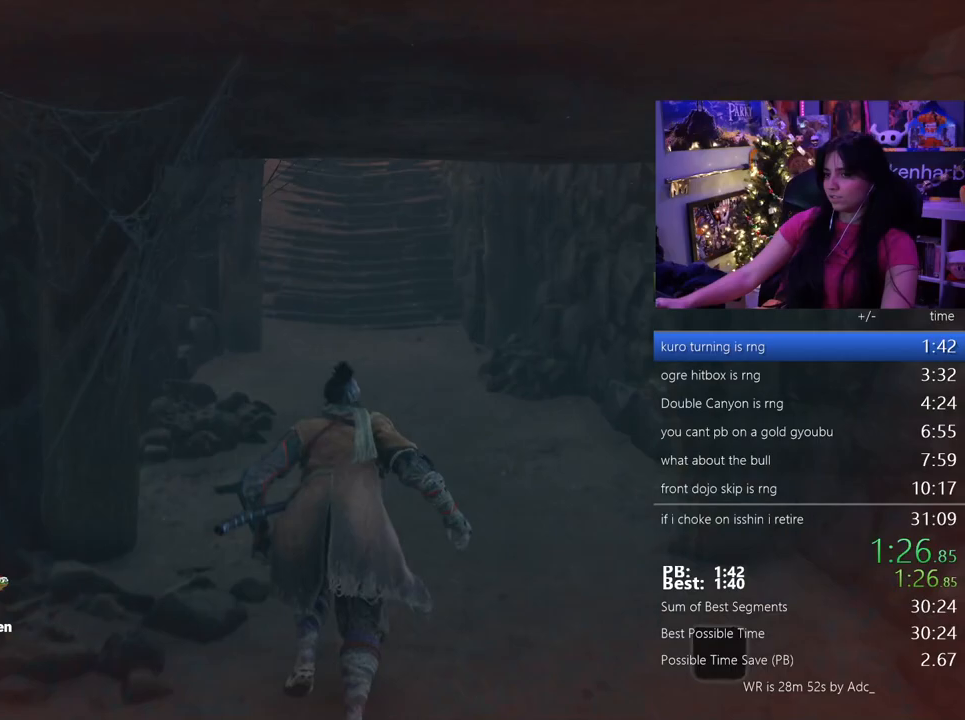
{"keys": ["e", "w"], "mouse": [], "events": [[133, "space", "down"], [333, "space", "up"], [483, "e", "down"]]}
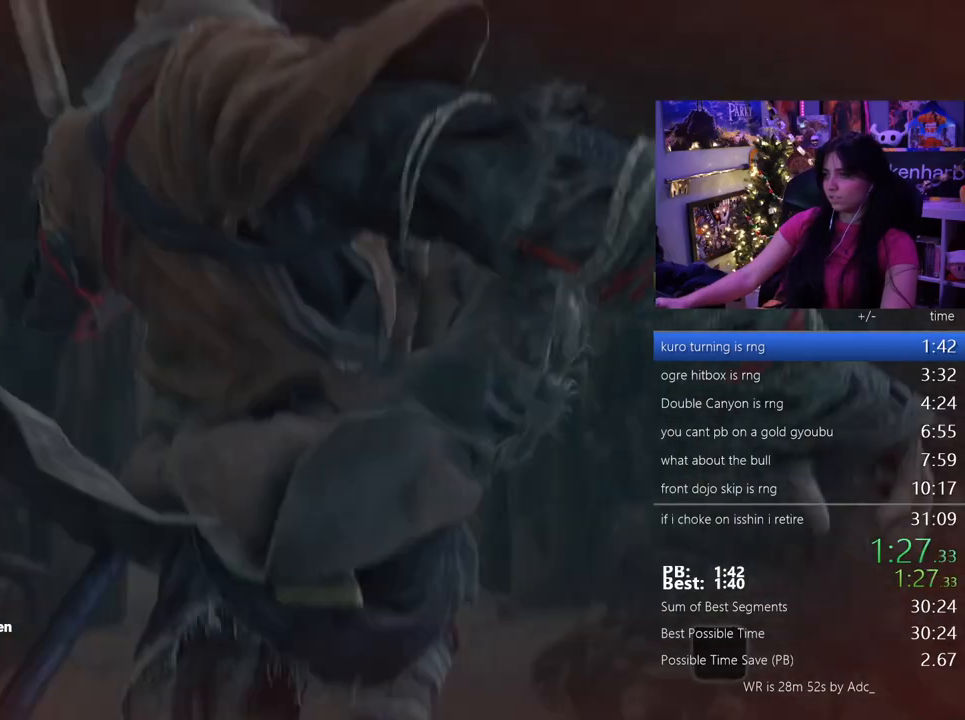
{"keys": ["w"], "mouse": [], "events": [[33, "e", "up"], [133, "e", "down"], [233, "e", "up"], [300, "e", "down"], [433, "e", "up"]]}
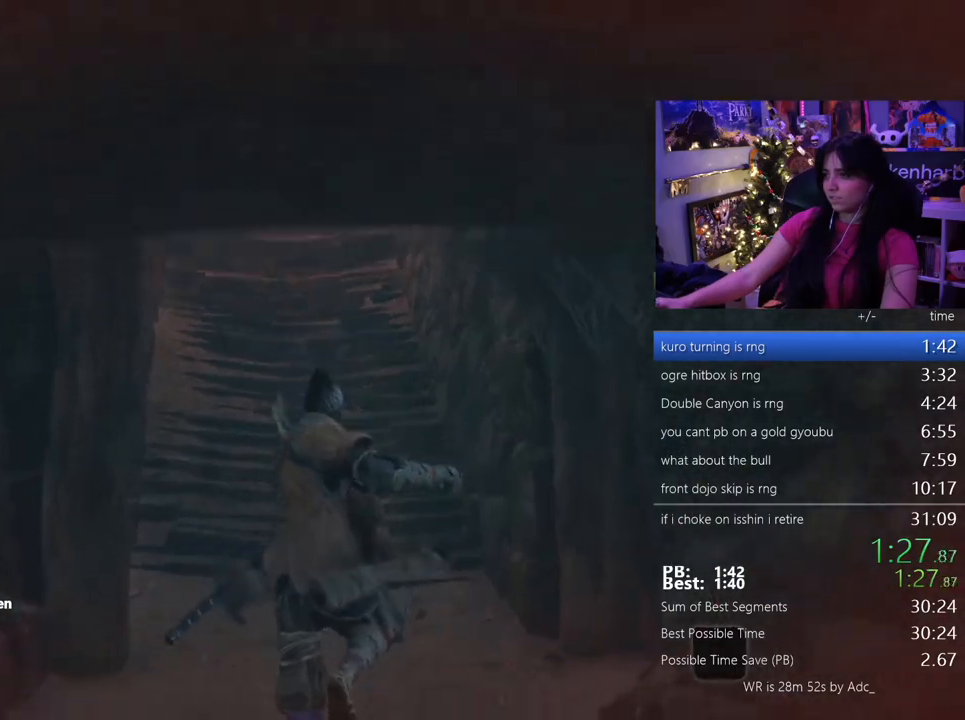
{"keys": ["w"], "mouse": [], "events": [[267, "space", "down"], [367, "space", "up"]]}
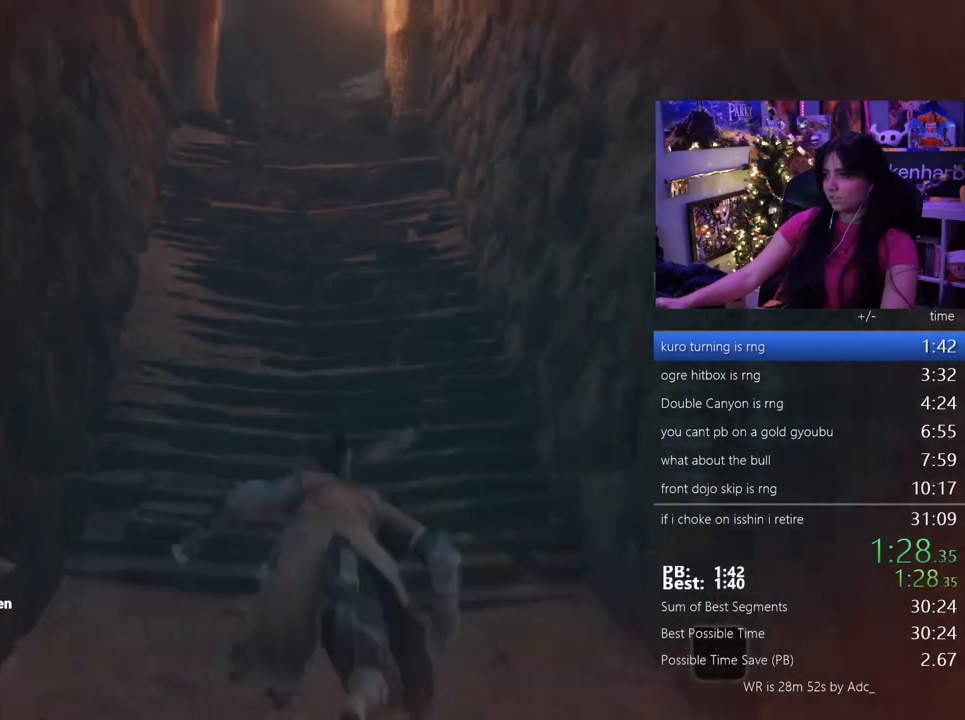
{"keys": ["w"], "mouse": [], "events": [[133, "e", "down"], [233, "e", "up"]]}
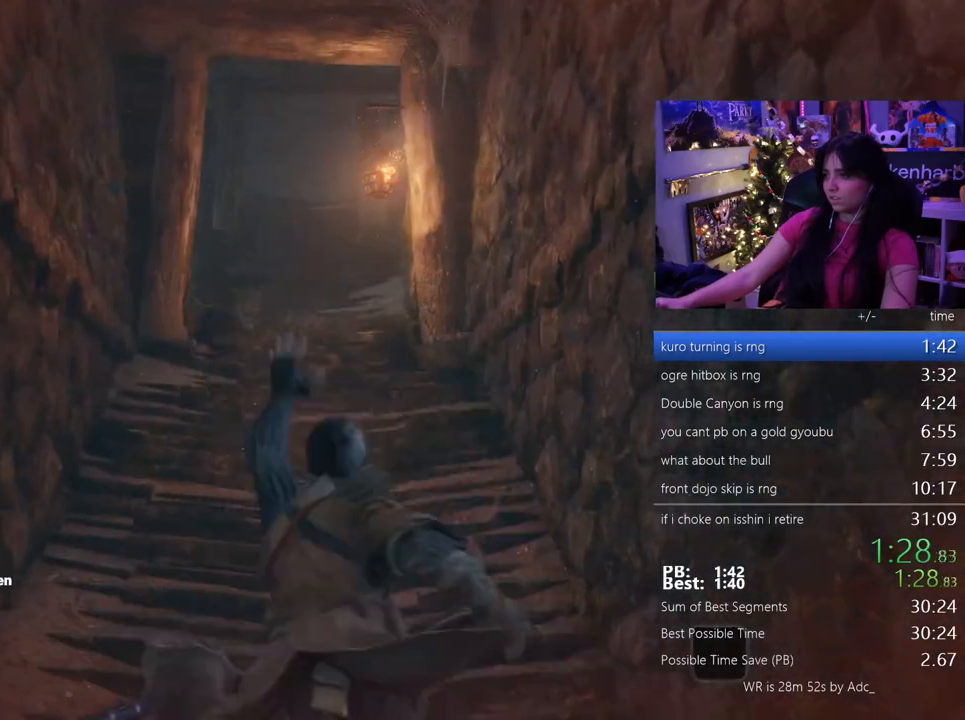
{"keys": ["e", "w"], "mouse": [], "events": [[483, "e", "down"]]}
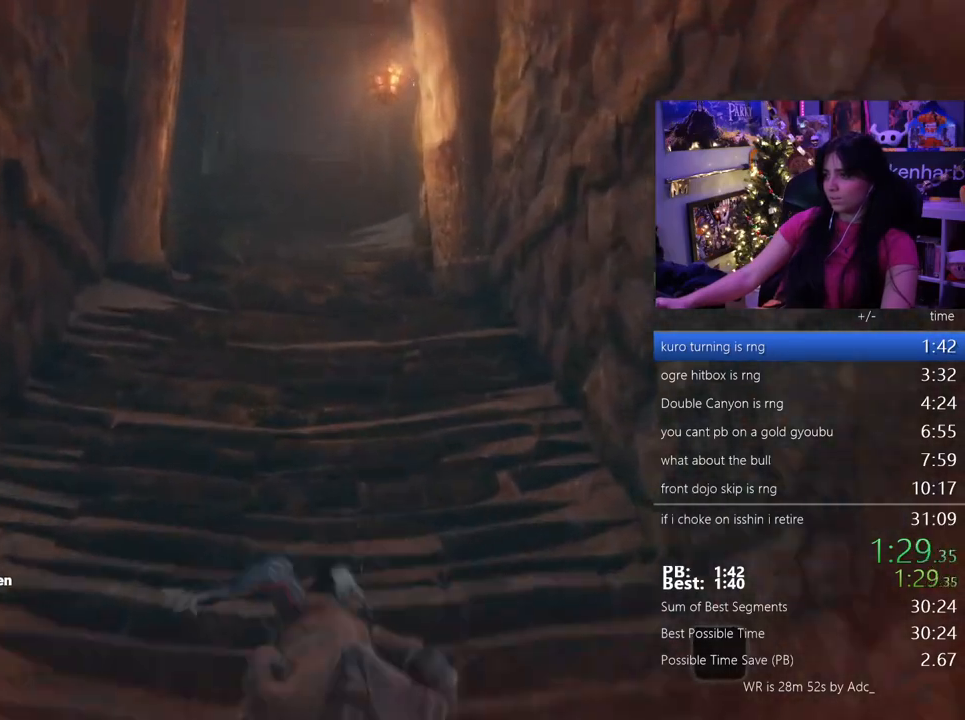
{"keys": ["w"], "mouse": [], "events": [[33, "e", "up"], [133, "e", "down"], [233, "e", "up"]]}
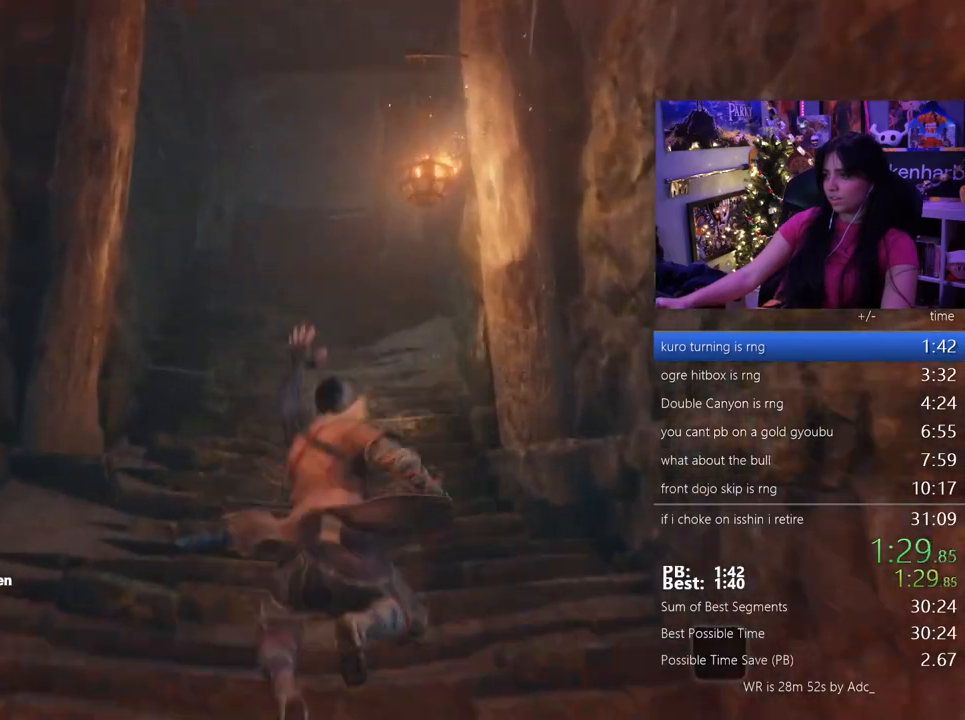
{"keys": ["w"], "mouse": [], "events": [[233, "space", "down"], [283, "space", "up"], [433, "e", "down"], [483, "e", "up"]]}
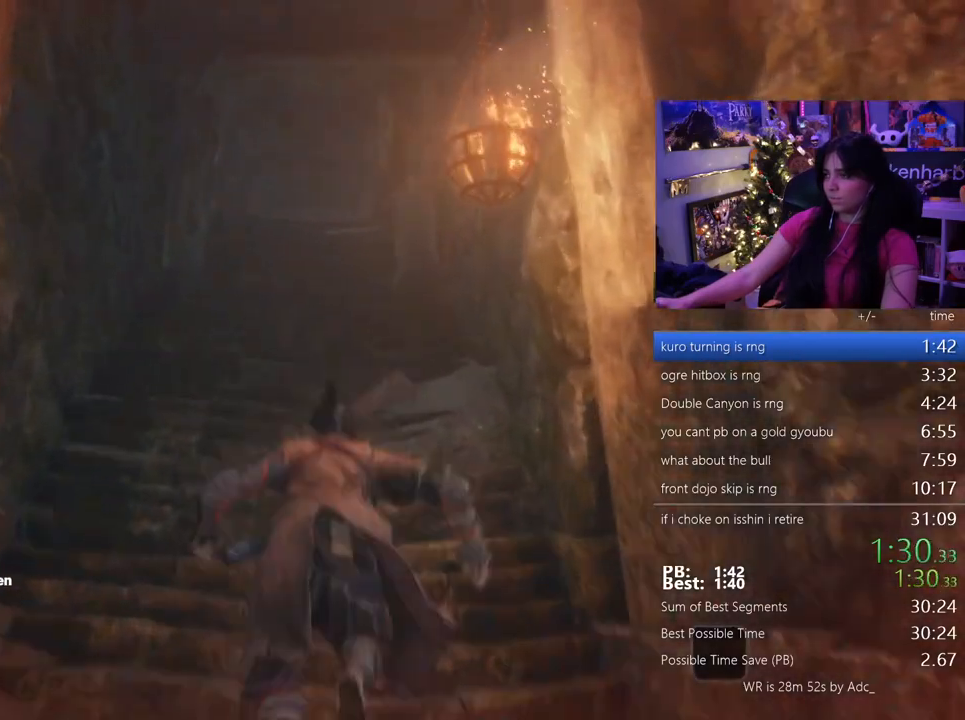
{"keys": ["w"], "mouse": [], "events": [[83, "e", "down"], [183, "e", "up"]]}
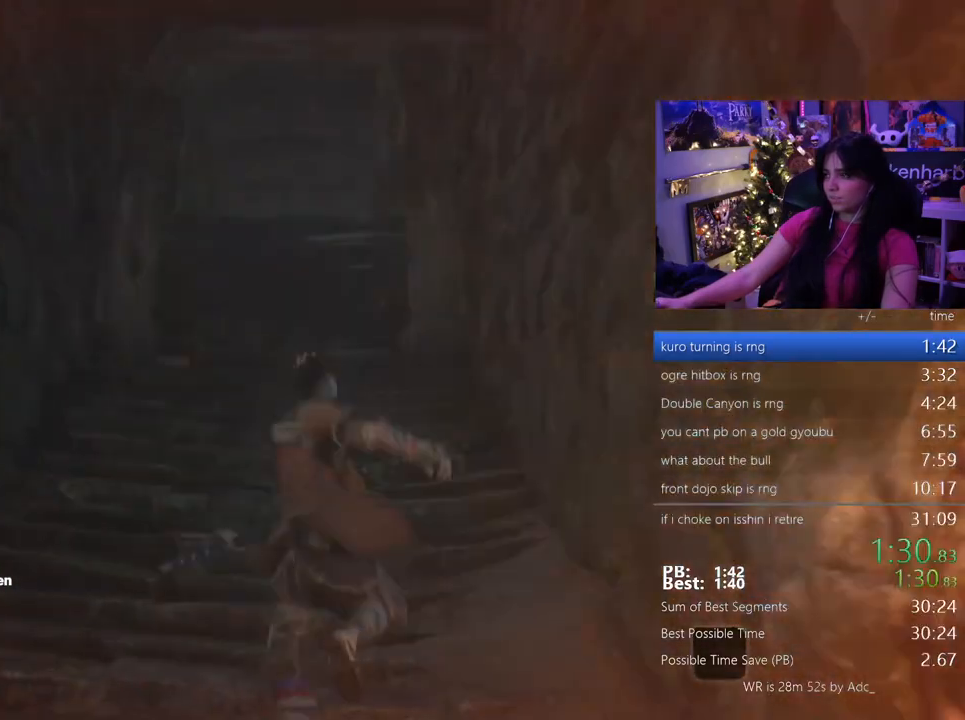
{"keys": ["w"], "mouse": [], "events": [[183, "space", "down"], [283, "space", "up"], [383, "e", "down"], [433, "e", "up"]]}
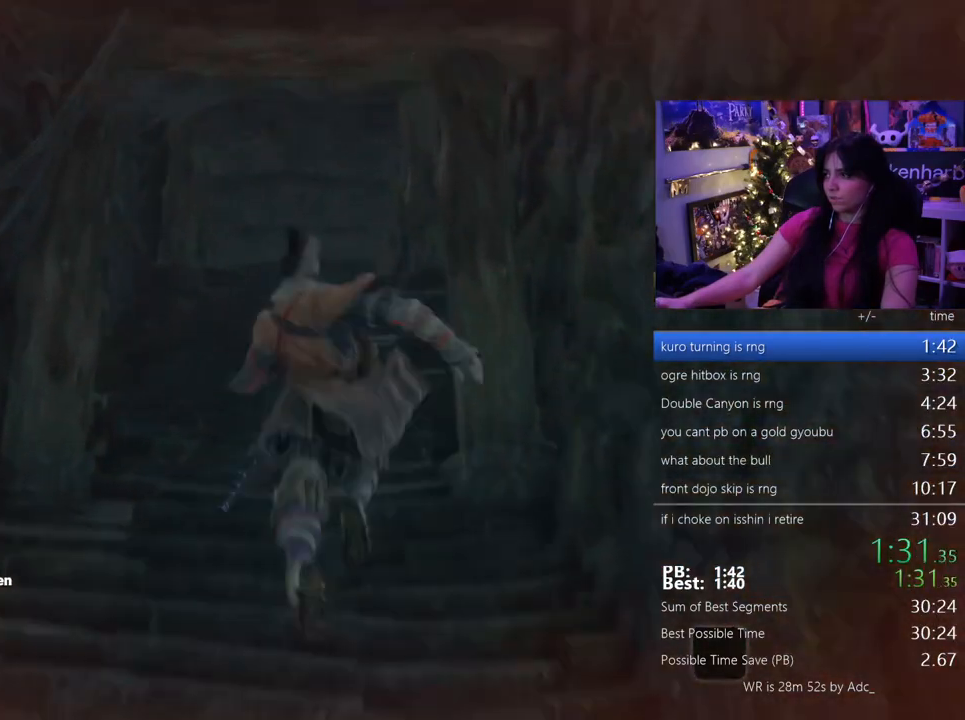
{"keys": ["w"], "mouse": [], "events": [[33, "e", "down"], [133, "e", "up"]]}
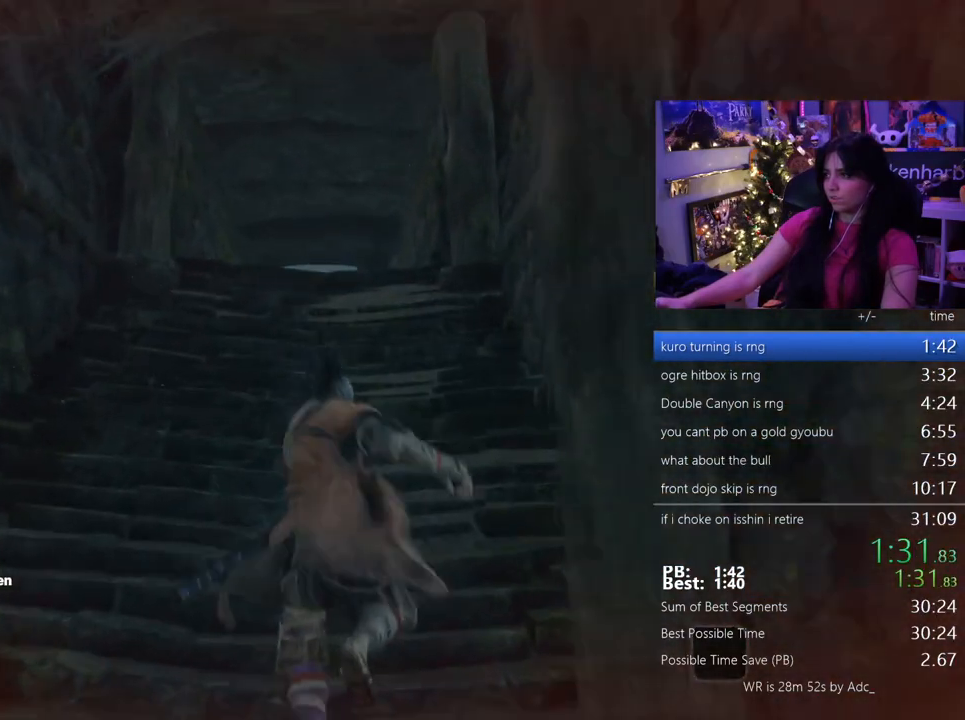
{"keys": ["e", "w"], "mouse": [], "events": [[133, "space", "down"], [183, "space", "up"], [283, "e", "down"], [383, "e", "up"], [433, "e", "down"]]}
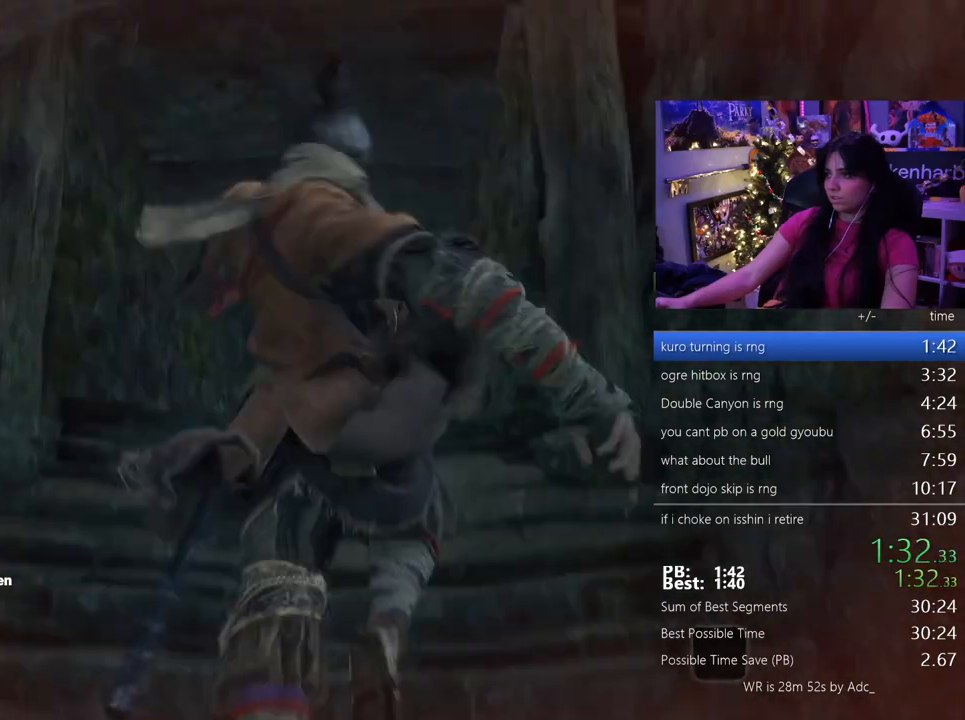
{"keys": ["w"], "mouse": [], "events": [[33, "e", "up"]]}
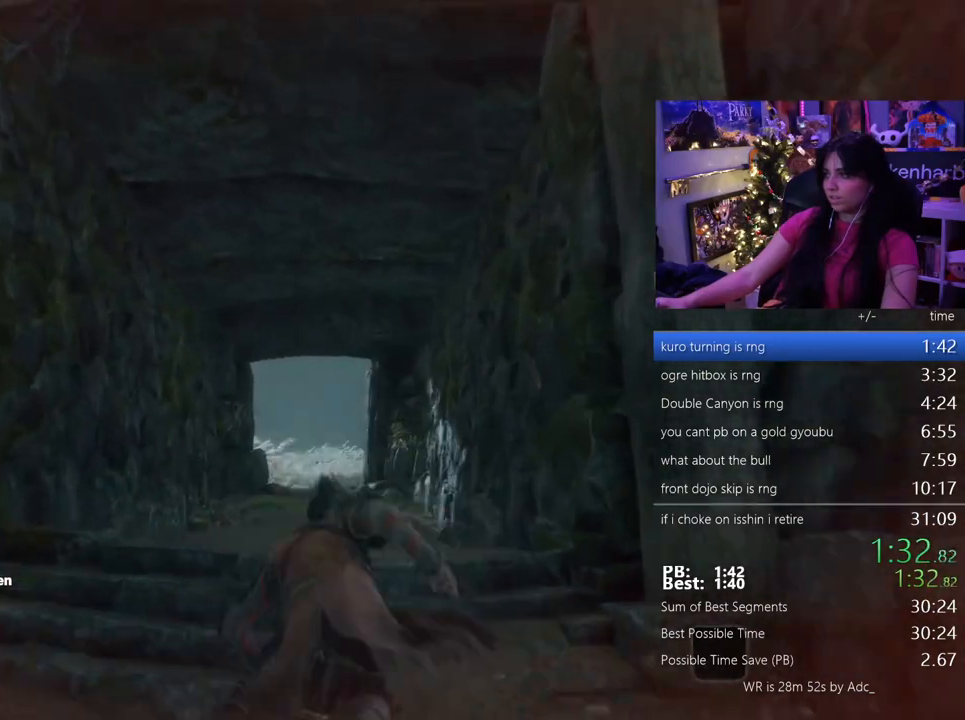
{"keys": ["w"], "mouse": [], "events": [[83, "space", "down"], [183, "space", "up"], [233, "e", "down"], [283, "e", "up"], [333, "e", "down"], [433, "e", "up"]]}
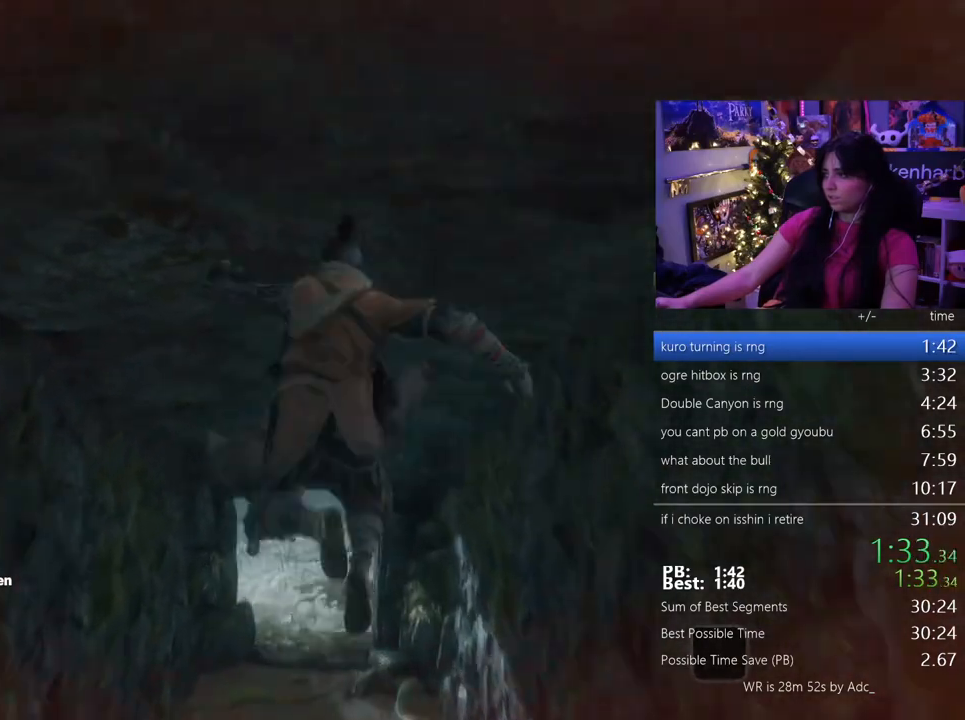
{"keys": ["w"], "mouse": [], "events": []}
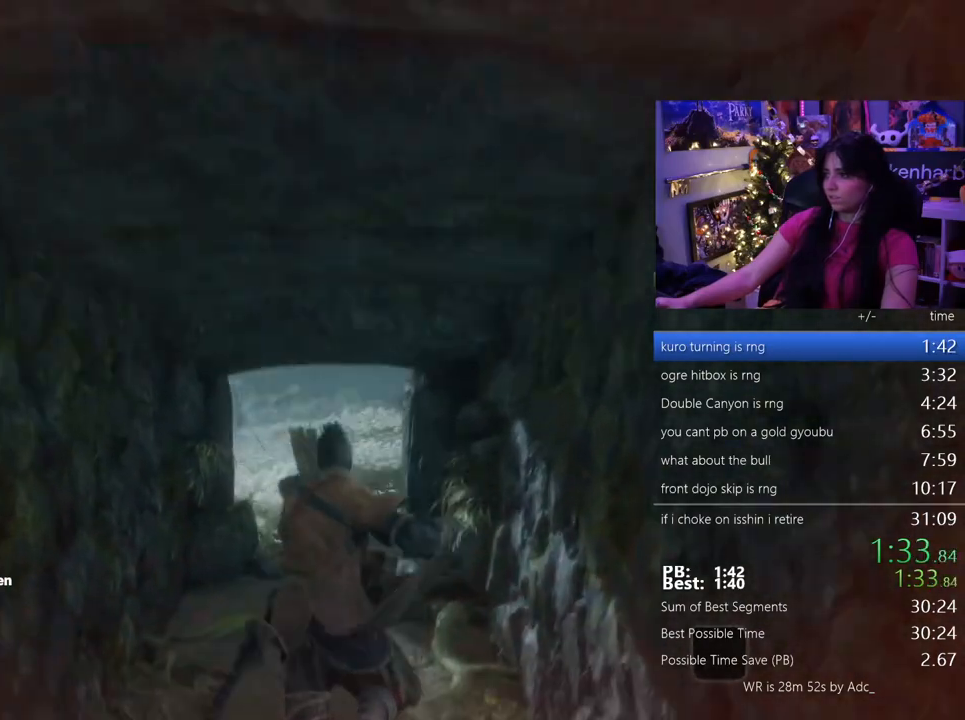
{"keys": ["w"], "mouse": [], "events": [[233, "space", "down"], [333, "space", "up"], [433, "e", "down"], [483, "e", "up"]]}
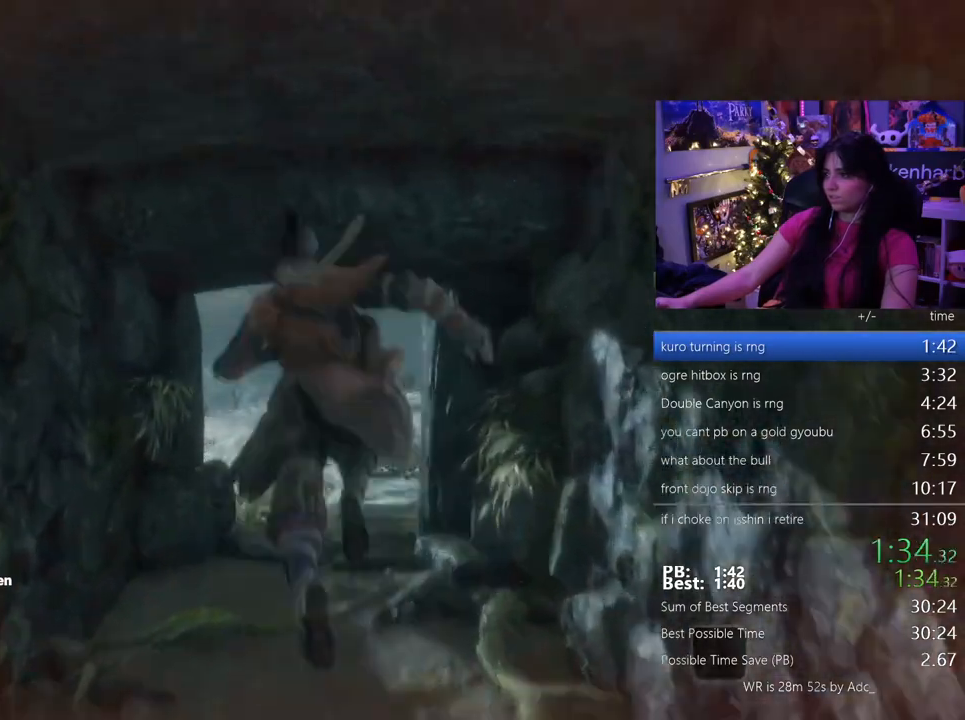
{"keys": ["w"], "mouse": [], "events": [[83, "e", "down"], [133, "e", "up"]]}